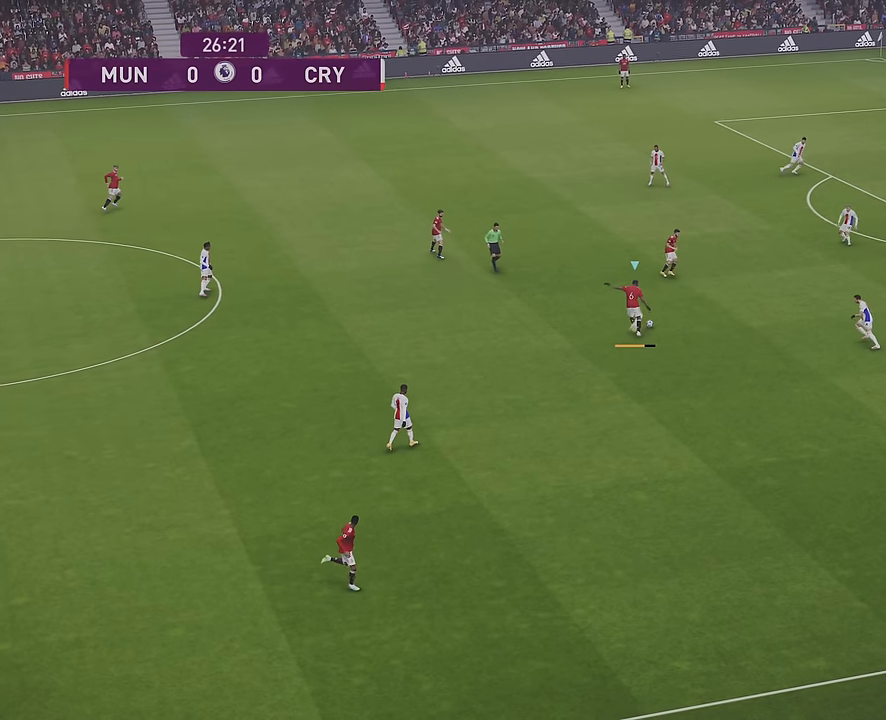
Gameplay with a controller (PlayStation layout); each line is a JSON object with the inputs held at the frame after it. "events" lists button and stick changes between this image and that frame as [ms after this image, input, new state], when the widget could be followed in between.
{"buttons": ["R1"], "left_stick": "right", "right_stick": "center", "events": [[217, "left_stick", "right"], [234, "R1", "down"]]}
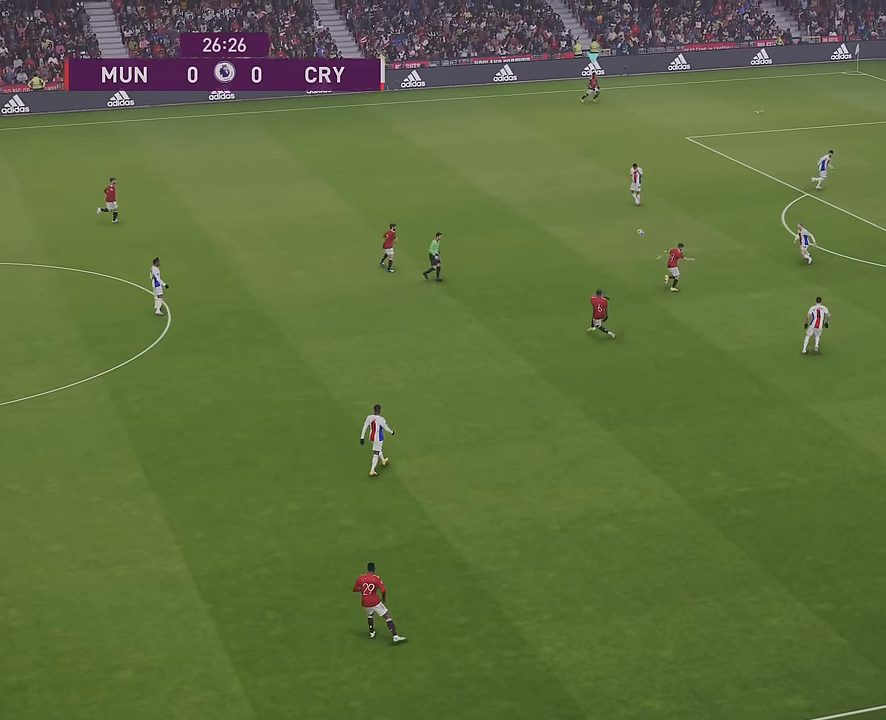
{"buttons": ["R1"], "left_stick": "right", "right_stick": "center", "events": [[184, "left_stick", "up-right"], [434, "left_stick", "right"]]}
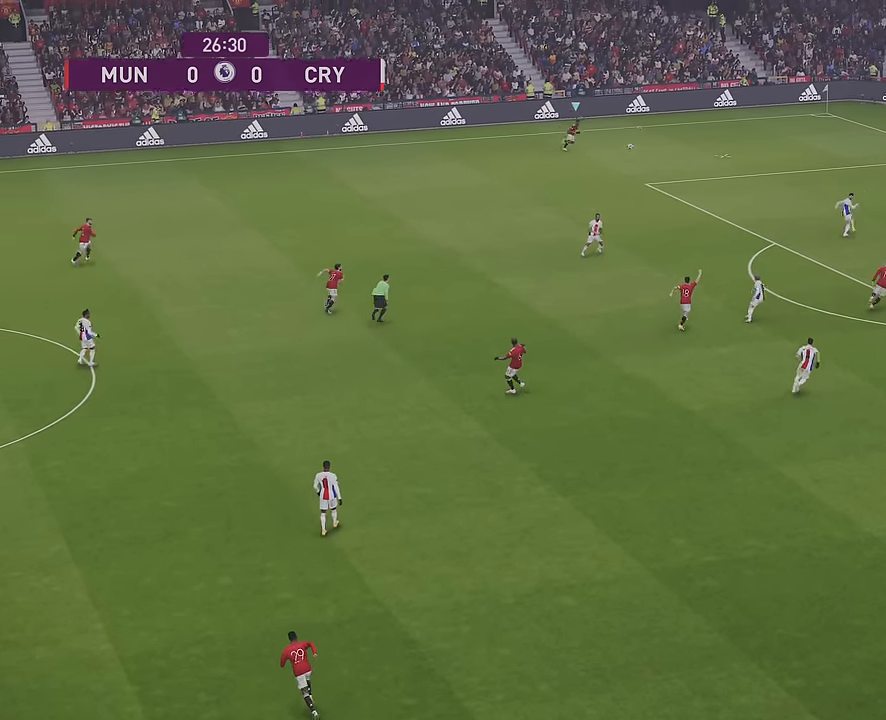
{"buttons": ["R1", "R2"], "left_stick": "right", "right_stick": "center", "events": [[34, "R2", "down"]]}
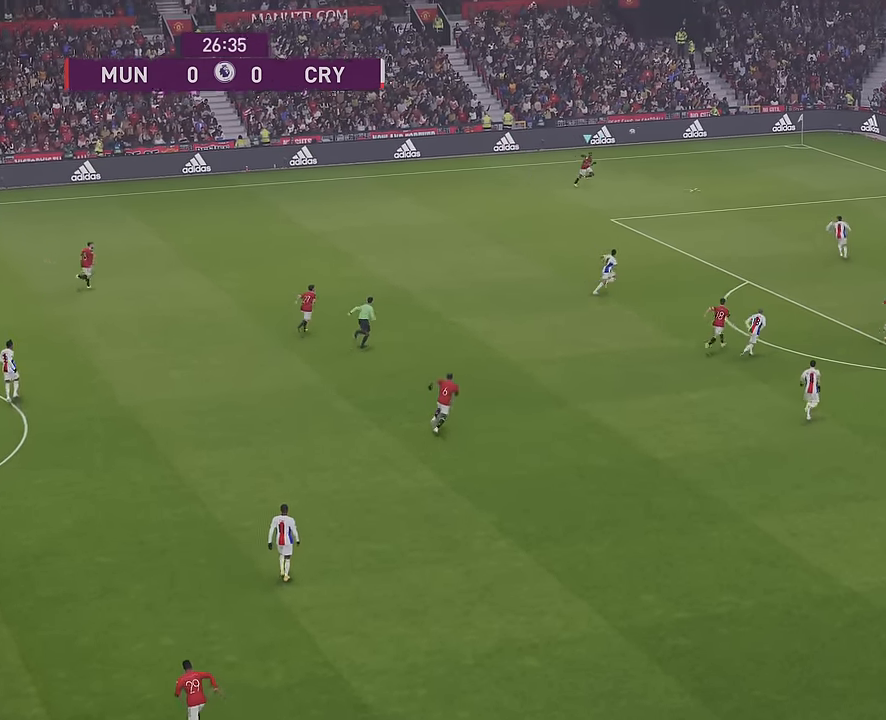
{"buttons": [], "left_stick": "down-right", "right_stick": "center", "events": [[367, "R2", "up"], [384, "R1", "up"], [384, "left_stick", "down-right"]]}
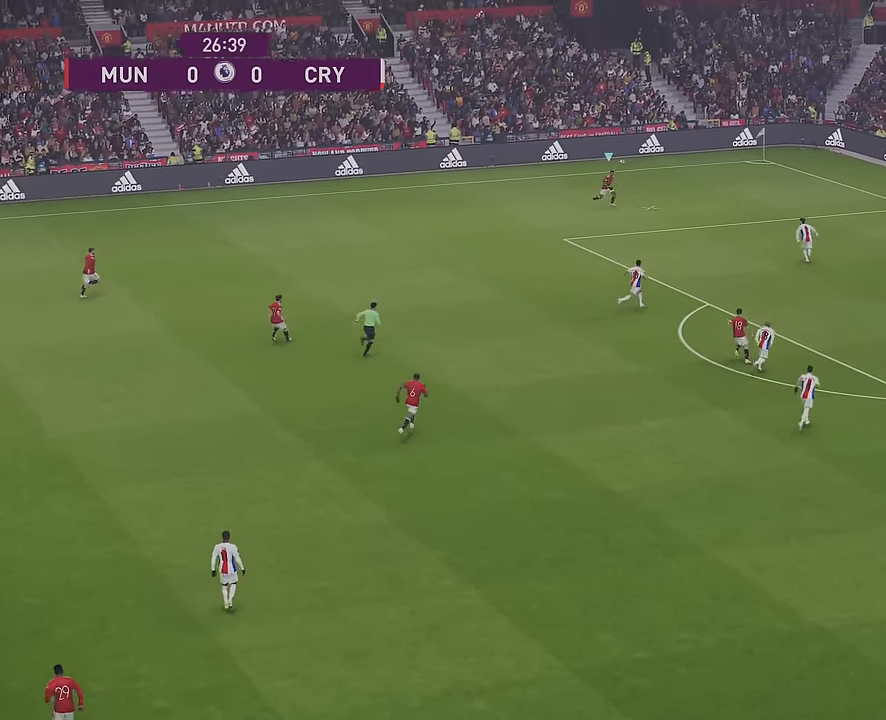
{"buttons": [], "left_stick": "down-right", "right_stick": "center", "events": []}
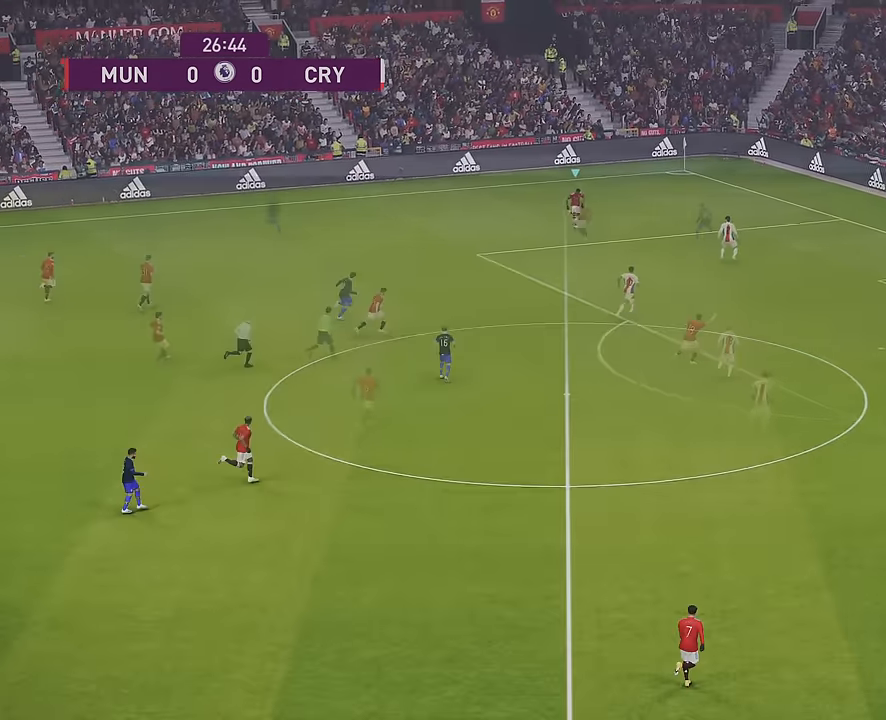
{"buttons": [], "left_stick": "down-right", "right_stick": "center", "events": []}
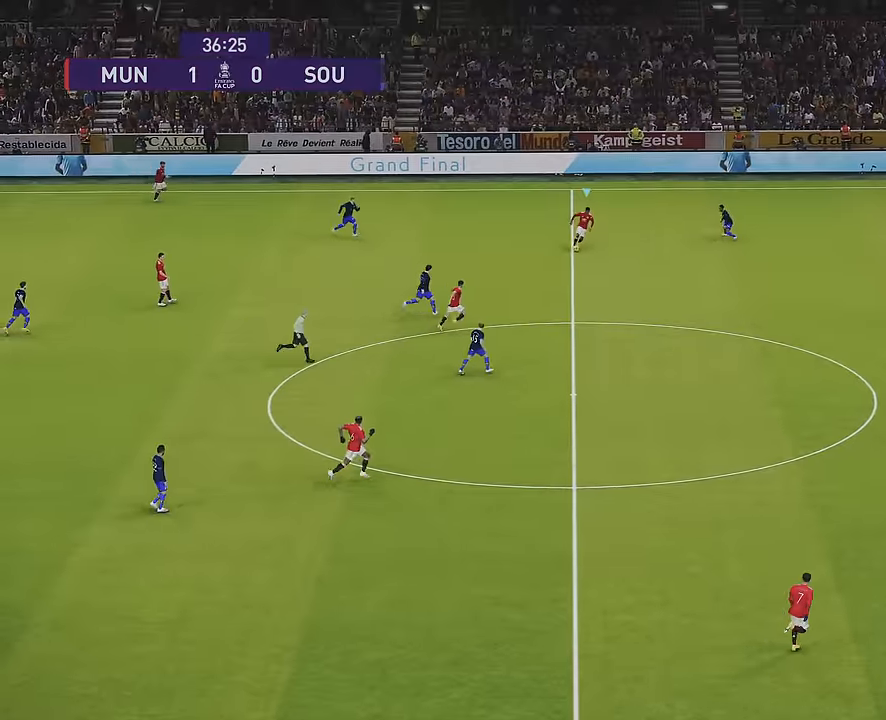
{"buttons": ["L2"], "left_stick": "down-right", "right_stick": "center", "events": [[384, "L2", "down"]]}
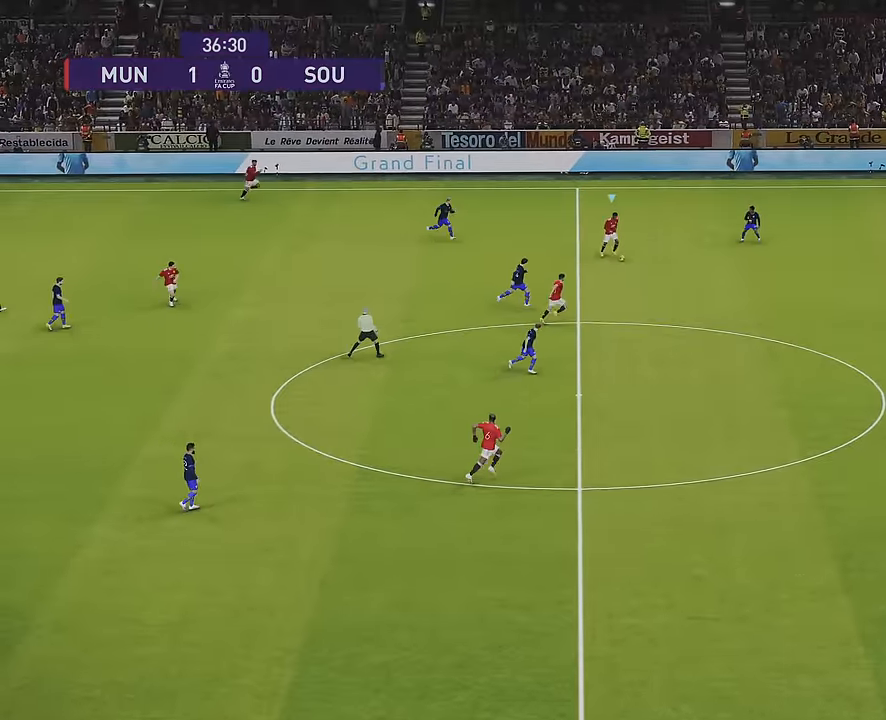
{"buttons": ["CIRCLE", "L2"], "left_stick": "down-right", "right_stick": "center", "events": [[300, "CIRCLE", "down"]]}
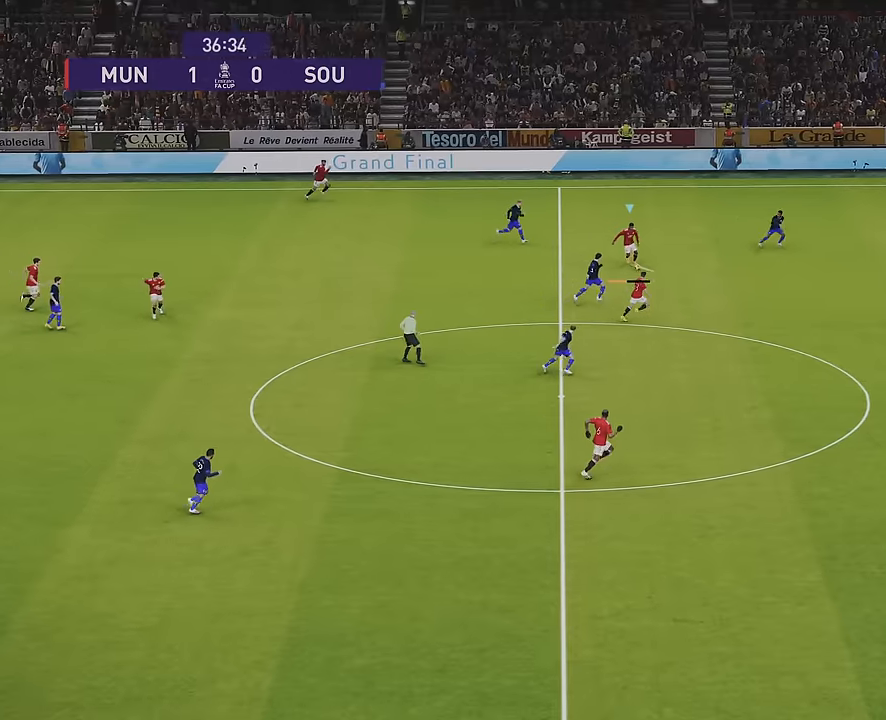
{"buttons": [], "left_stick": "down-right", "right_stick": "center", "events": [[34, "CIRCLE", "up"], [200, "L2", "up"], [300, "left_stick", "center"], [467, "left_stick", "down-right"]]}
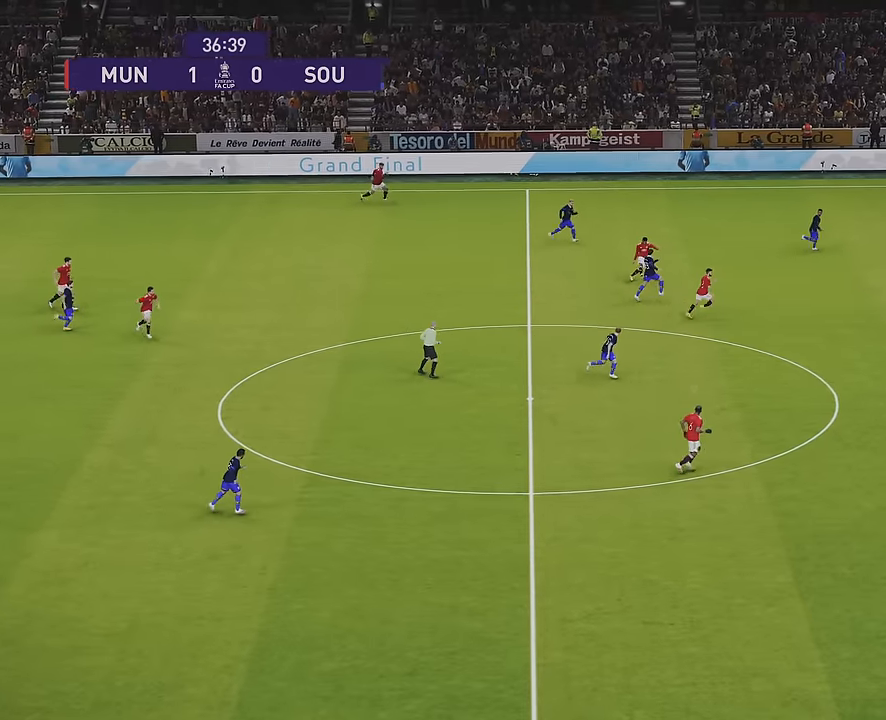
{"buttons": ["R1"], "left_stick": "down-right", "right_stick": "center", "events": [[17, "R1", "down"]]}
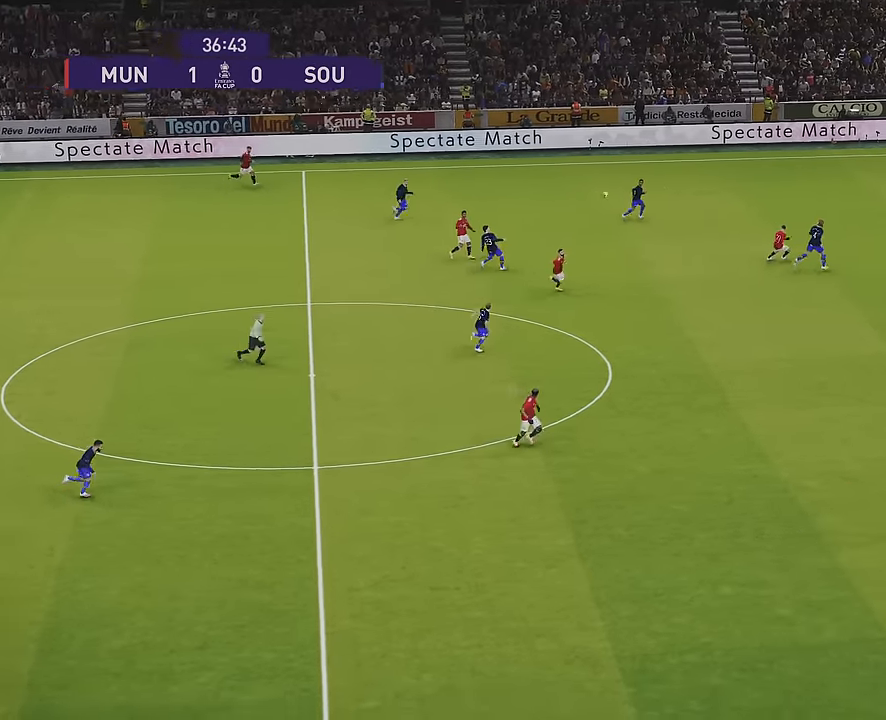
{"buttons": ["R1", "R2"], "left_stick": "down-right", "right_stick": "center", "events": [[317, "R2", "down"]]}
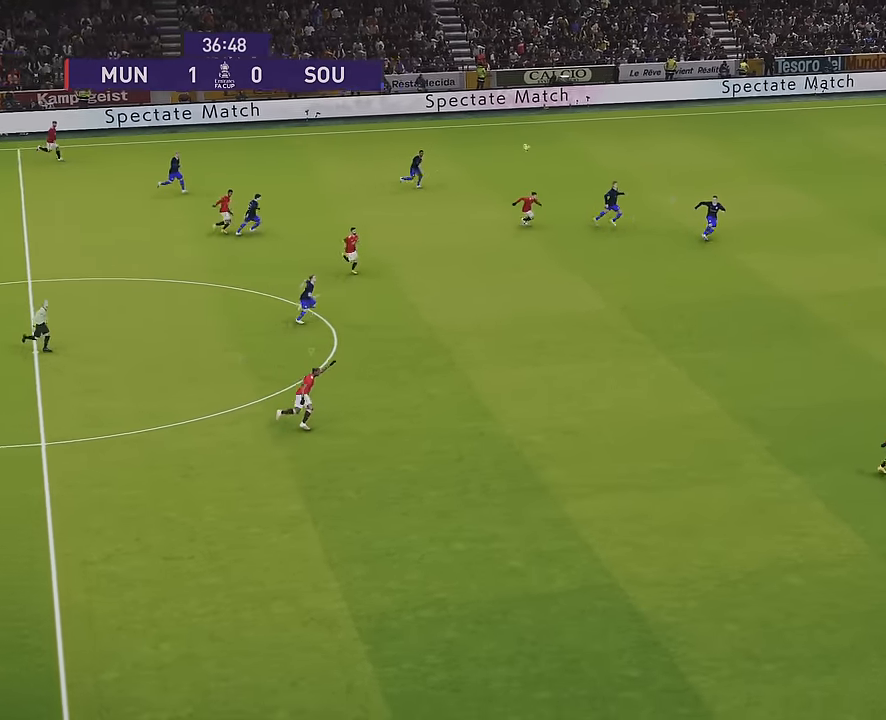
{"buttons": ["R1", "R2"], "left_stick": "right", "right_stick": "center", "events": [[300, "left_stick", "right"]]}
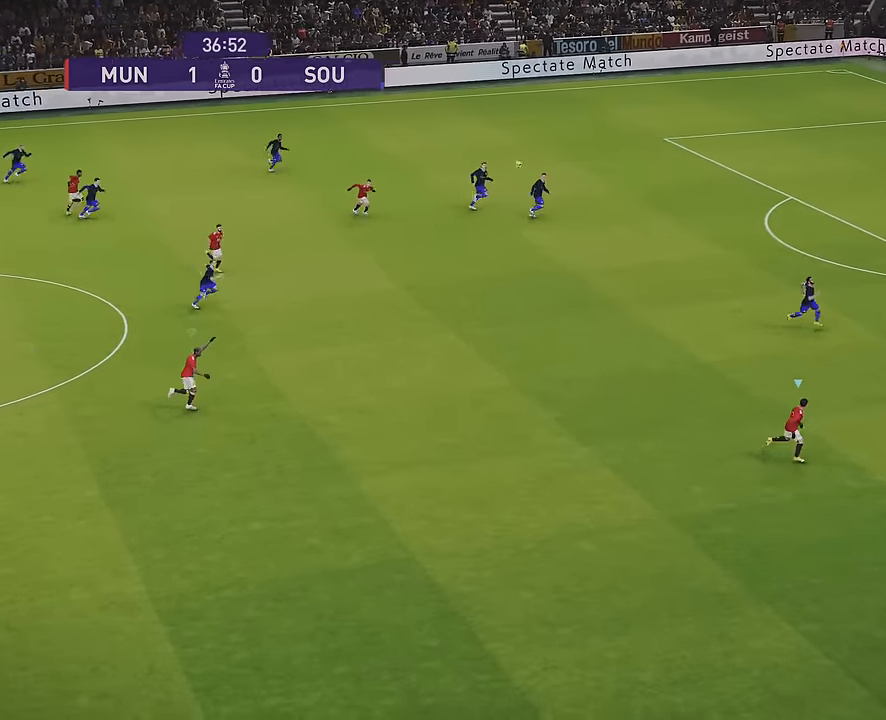
{"buttons": [], "left_stick": "up-right", "right_stick": "center", "events": [[167, "left_stick", "up-right"], [250, "R2", "up"], [267, "R1", "up"]]}
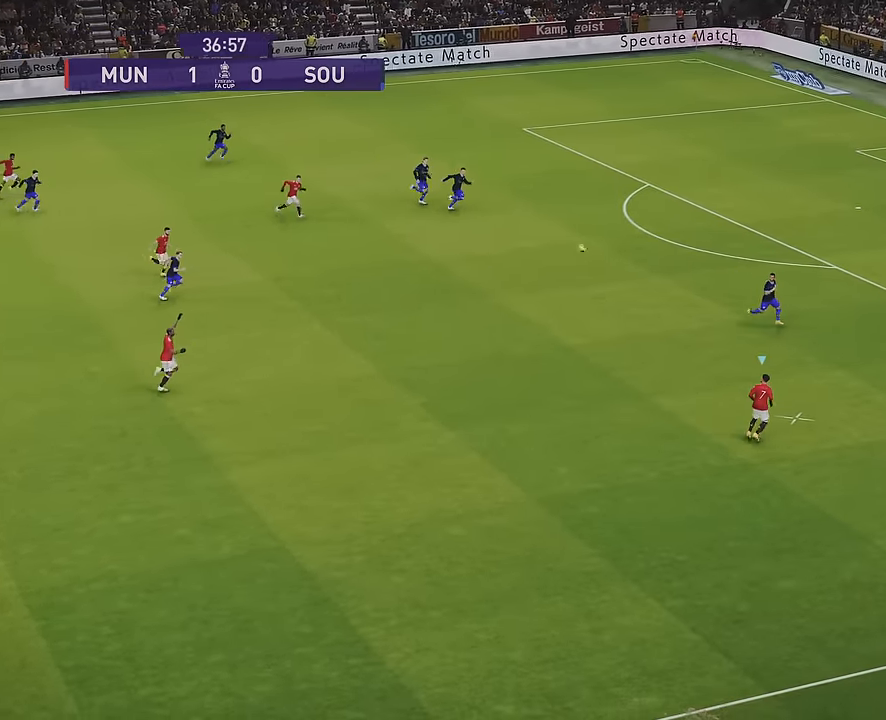
{"buttons": ["L1", "R1"], "left_stick": "up-right", "right_stick": "center", "events": [[84, "left_stick", "up-left"], [184, "TRIANGLE", "down"], [267, "TRIANGLE", "up"], [384, "R1", "down"], [384, "left_stick", "up-right"], [417, "L1", "down"]]}
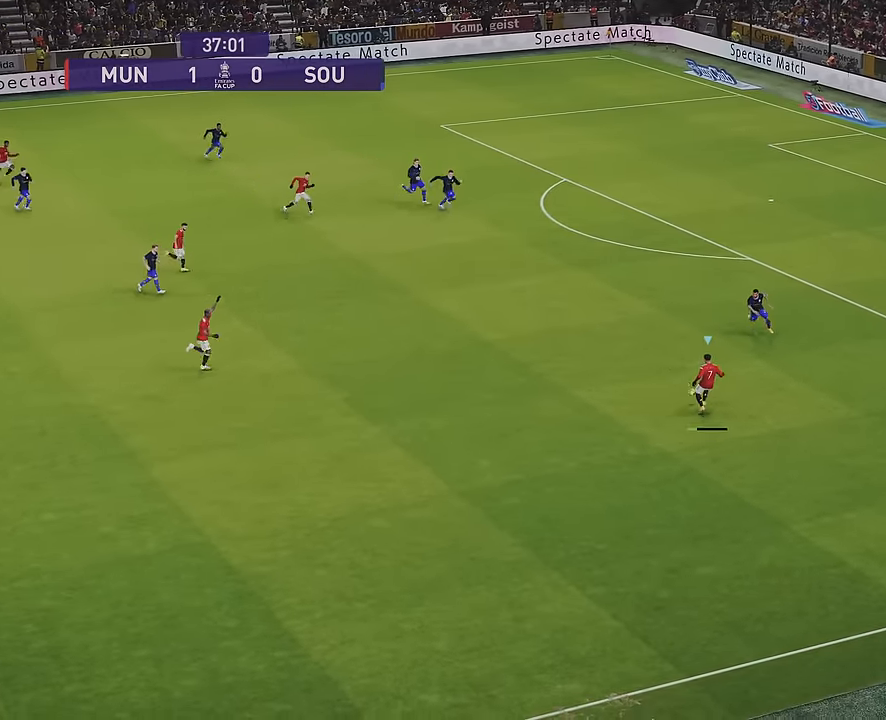
{"buttons": ["R1"], "left_stick": "up-right", "right_stick": "center", "events": [[34, "L1", "up"]]}
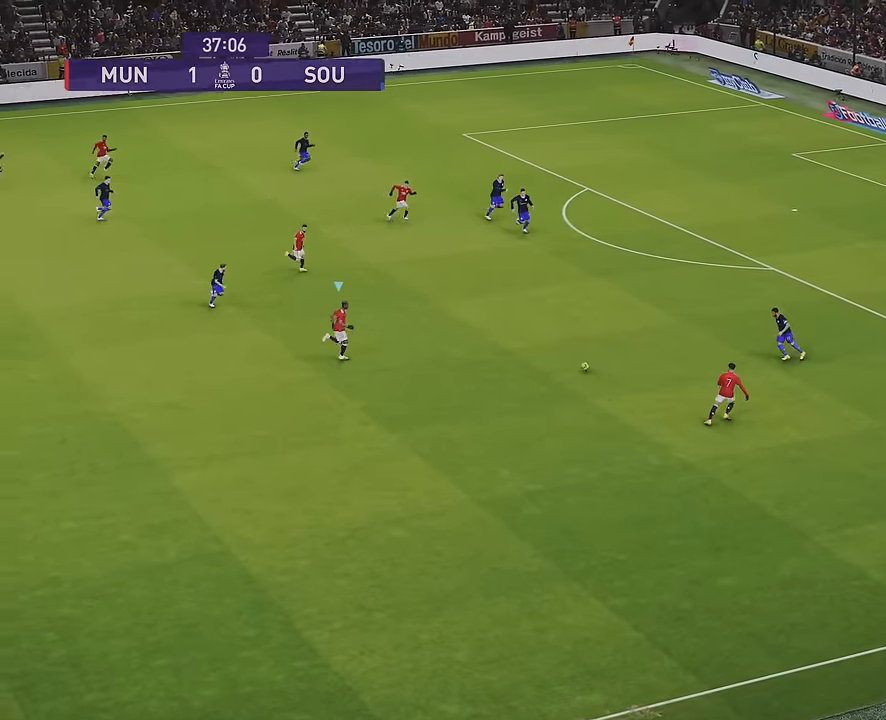
{"buttons": ["R1"], "left_stick": "up-right", "right_stick": "center", "events": []}
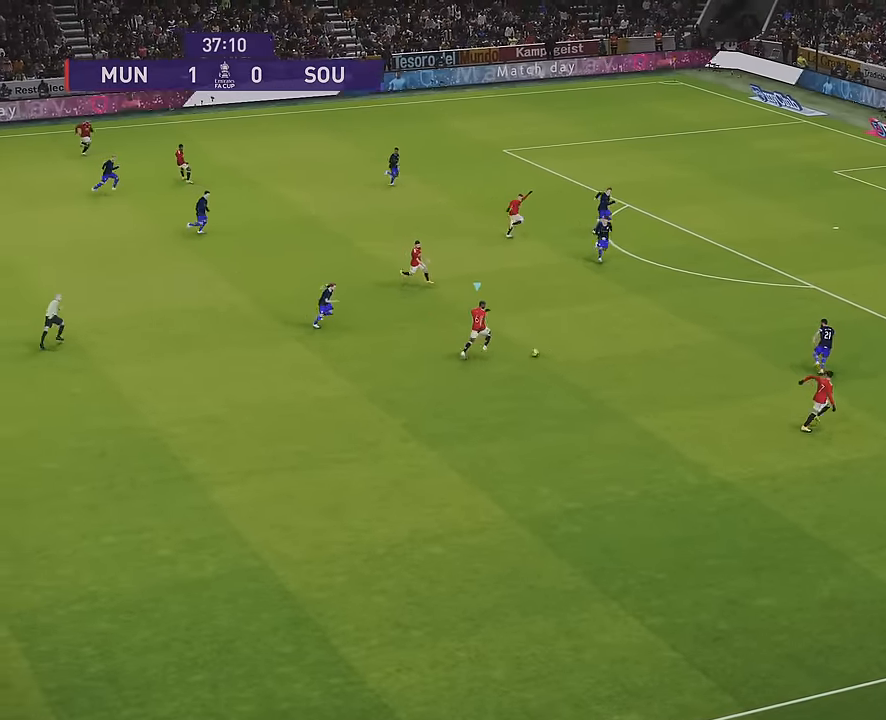
{"buttons": [], "left_stick": "up", "right_stick": "center", "events": [[300, "R1", "up"], [367, "left_stick", "center"], [484, "left_stick", "up"]]}
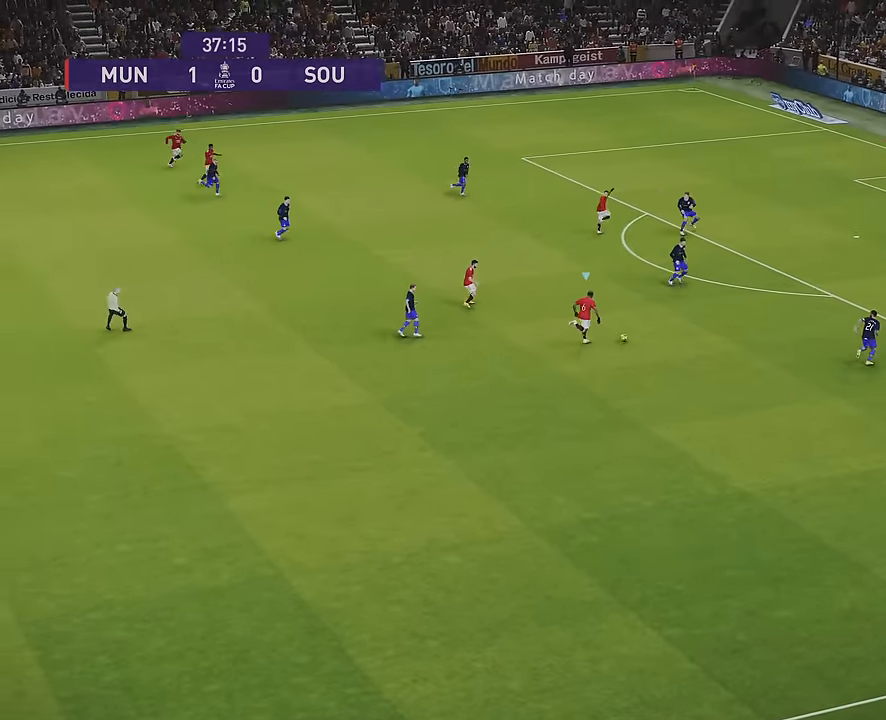
{"buttons": [], "left_stick": "up", "right_stick": "center", "events": [[17, "SQUARE", "down"], [217, "SQUARE", "up"]]}
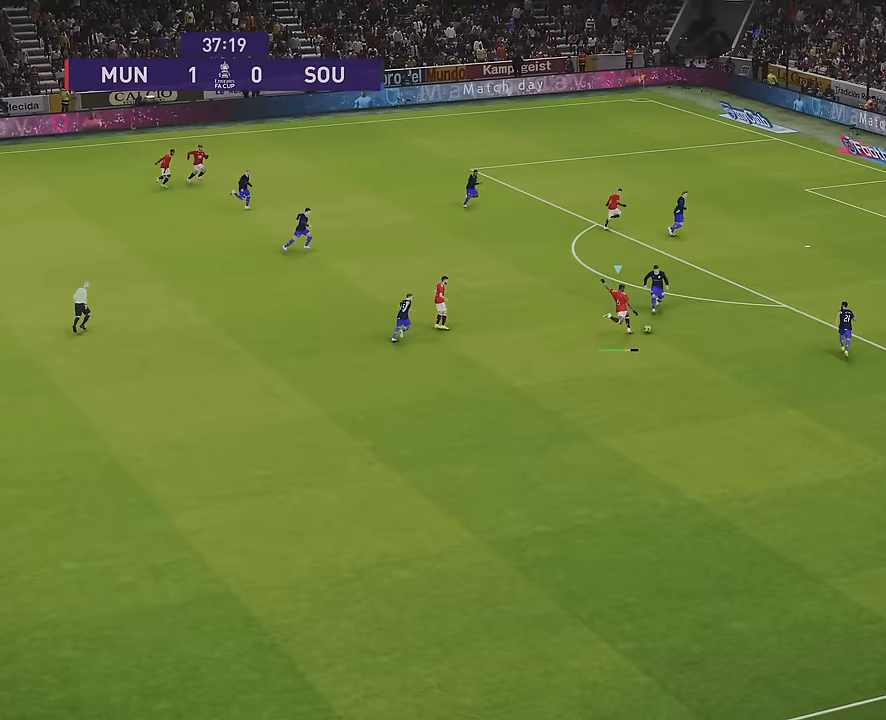
{"buttons": ["R1", "L3"], "left_stick": "up-right", "right_stick": "center", "events": [[34, "R1", "down"], [67, "left_stick", "up-right"], [500, "L3", "down"]]}
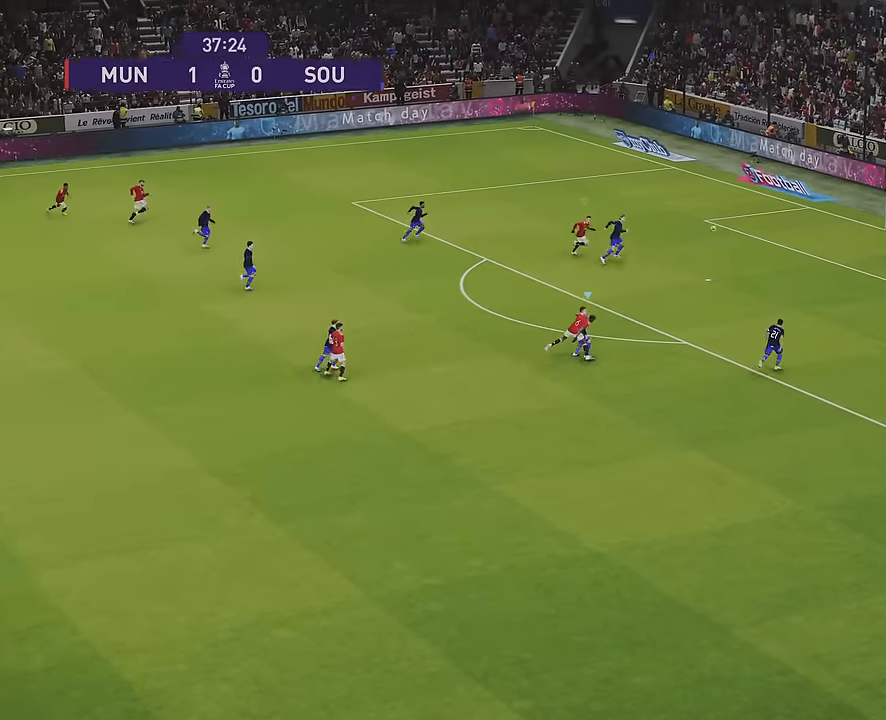
{"buttons": ["R1"], "left_stick": "up-left", "right_stick": "center", "events": [[284, "L3", "up"], [350, "left_stick", "up-left"]]}
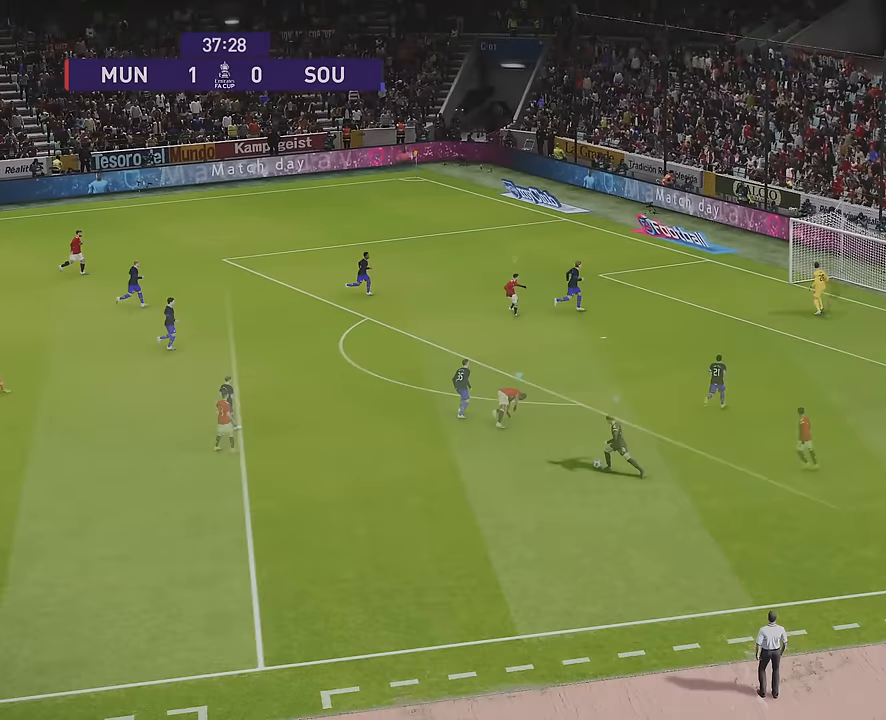
{"buttons": ["R1"], "left_stick": "up-left", "right_stick": "center", "events": []}
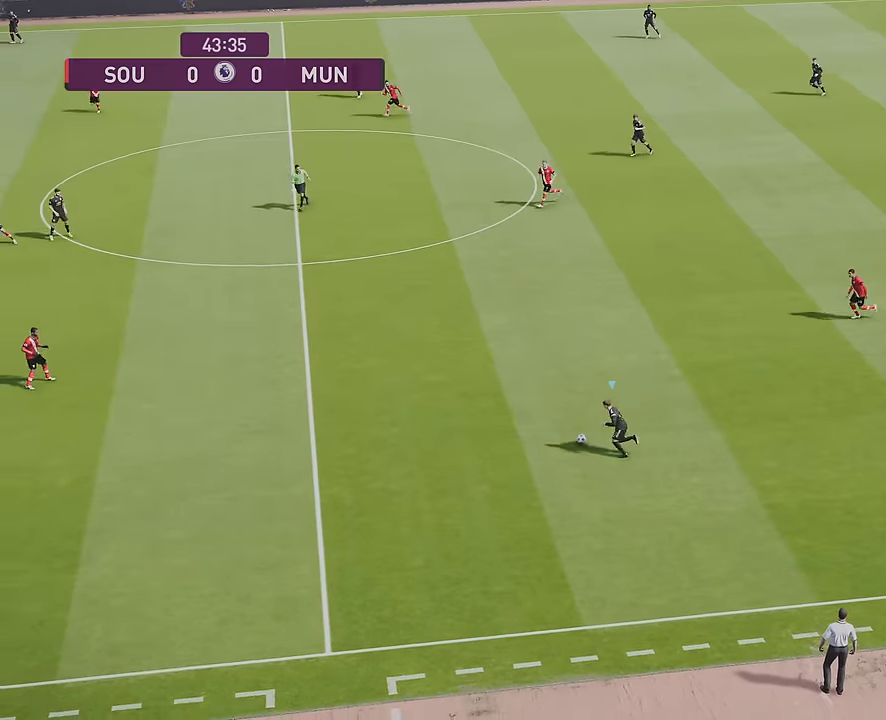
{"buttons": ["R1"], "left_stick": "up-left", "right_stick": "center", "events": []}
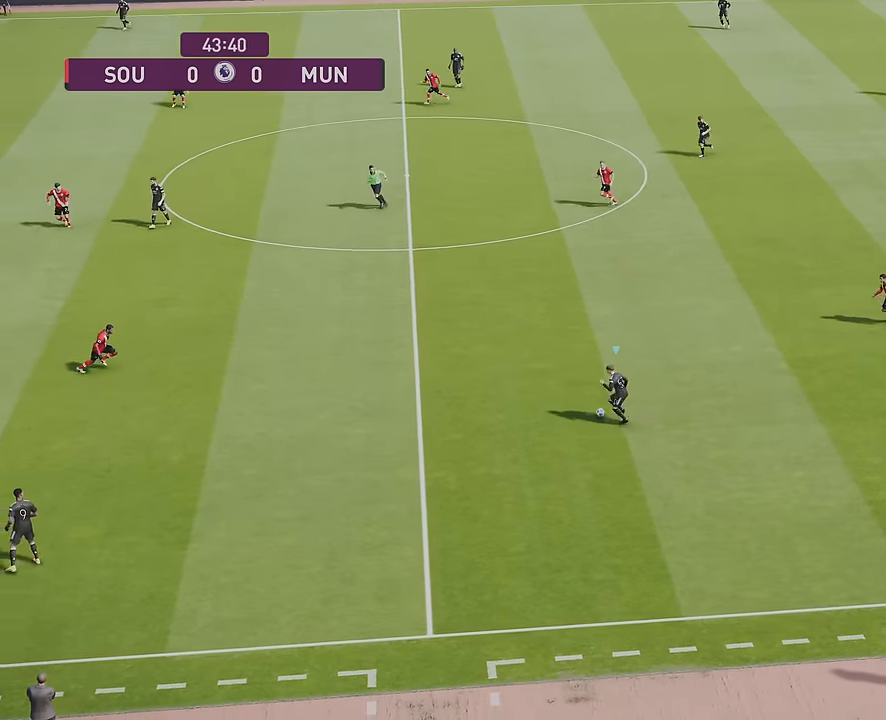
{"buttons": [], "left_stick": "up-left", "right_stick": "center", "events": [[400, "R1", "up"]]}
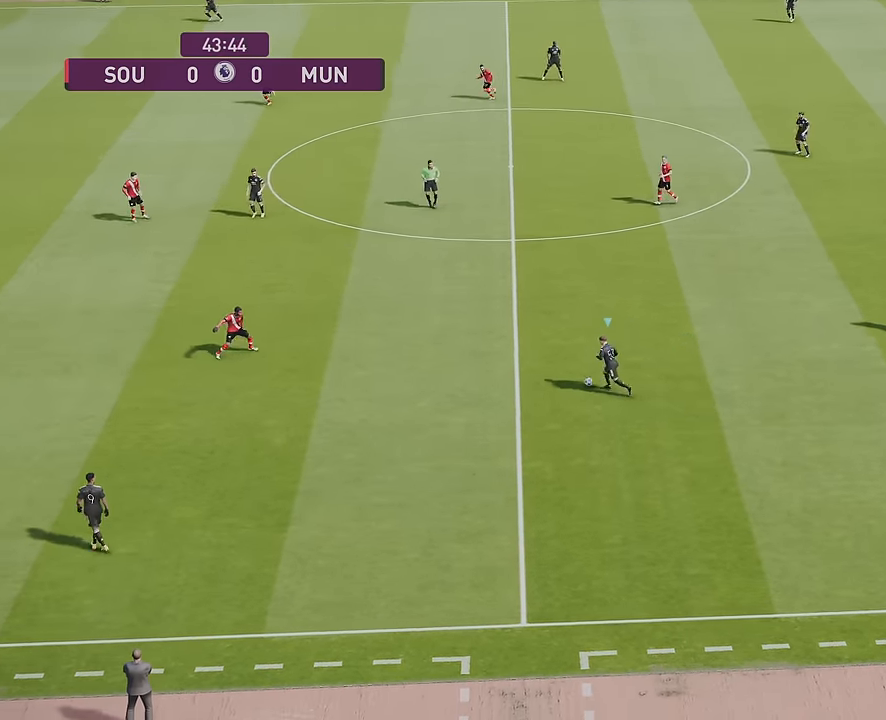
{"buttons": [], "left_stick": "up-left", "right_stick": "center", "events": []}
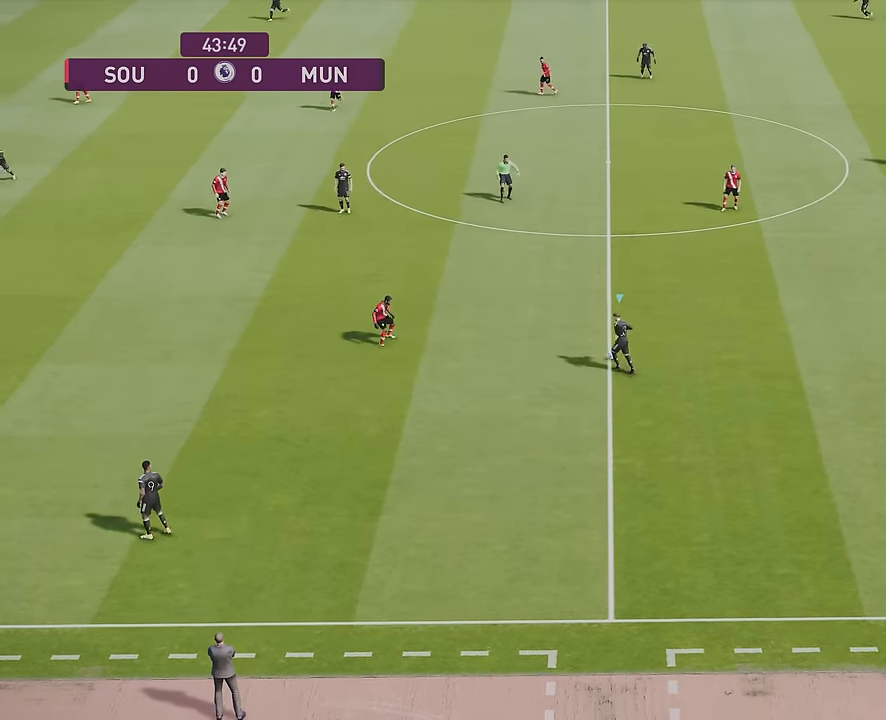
{"buttons": ["CIRCLE", "L2"], "left_stick": "up-left", "right_stick": "center", "events": [[117, "L2", "down"], [317, "CIRCLE", "down"]]}
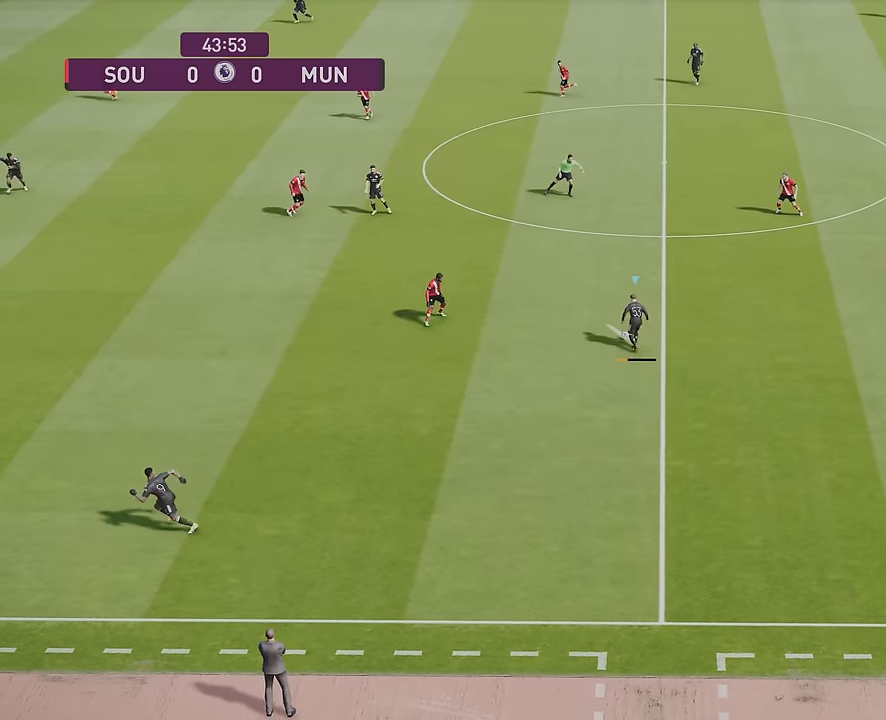
{"buttons": [], "left_stick": "center", "right_stick": "center", "events": [[100, "CIRCLE", "up"], [150, "L2", "up"], [184, "left_stick", "center"]]}